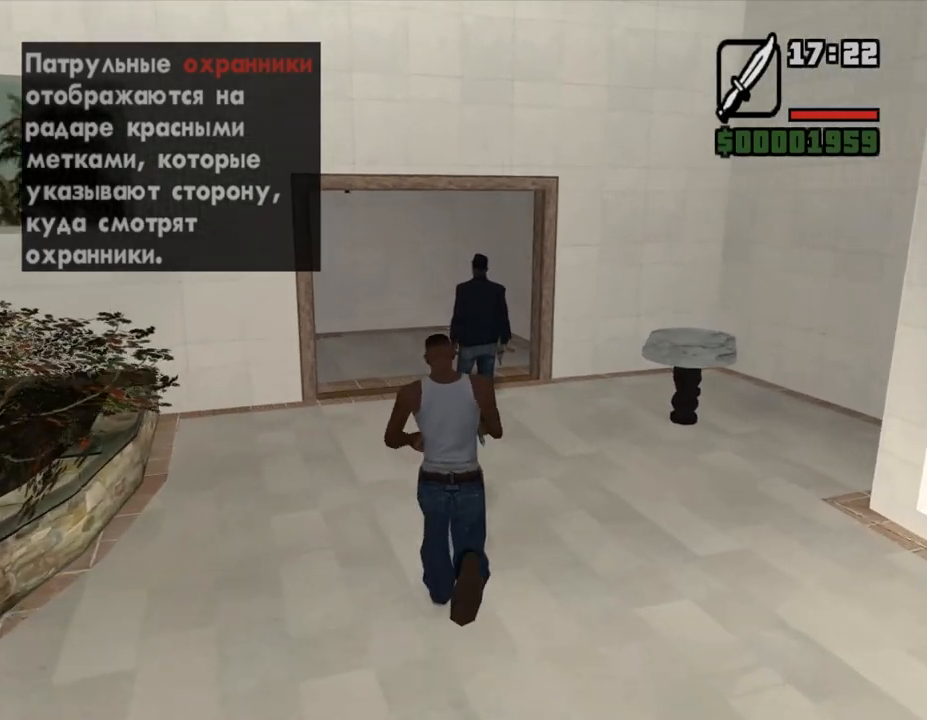
Gameplay with keyboard and mouse; each line is a JSON object with the keys and mouse buttons held at the frame after it. "events" lists presses ("down") and releases ("up") of ".", "/", "0", "1", "2", "3", "4", "5", "6", "7", "8", "9", "a", "alt_l", "alt_r", "b", "backslash", "backspace", "c", "caps_lock", "comma", "ctrl_l", "ctrl_r", "d", "down", "e", "equals", "escape", "f", "f1", "f10", "f11", "f12", "f2", "f3", "f4", "f5", "f6", "f7", "f8", "f9", "g", "h", "i", "j", "k", "l", "lbracket", "left", "m", "minus", "n", "num0", "num1", "num2", "num3", "num4", "num5", "num6", "num7", "num8", "num9", "o", "p", "q", "quote", "r", "rbracket", "return", "right", "s", "semicolon", "shift_l", "shift_r", "space", "super", "t", "tab", "tilde", "u", "up", "v", "w", "x", "y", "z", "mouse_left", "mouse_middle", "mouse_right", "mouse_wheel_up" and "mouse_wheel_down" between this image and that frame as [ms after this image, input, new state], when the widget could be followed in between. "mouse_left", "mouse_middle", "mouse_right", "mouse_wheel_up", "mouse_wheel_down" = the "left", "middle", "right", "wheel_up", "wheel_down" buttons of the "mouse" list. No other keys are recorded. Mouse movement is not recorded.
{"keys": ["shift_l", "w"], "mouse": [], "events": [[33, "shift_l", "down"], [100, "shift_l", "up"], [167, "shift_l", "down"], [233, "mouse_left", "down"], [267, "shift_l", "up"], [333, "mouse_left", "up"], [333, "shift_l", "down"], [400, "mouse_left", "down"], [400, "shift_l", "up"], [467, "shift_l", "down"], [500, "mouse_left", "up"]]}
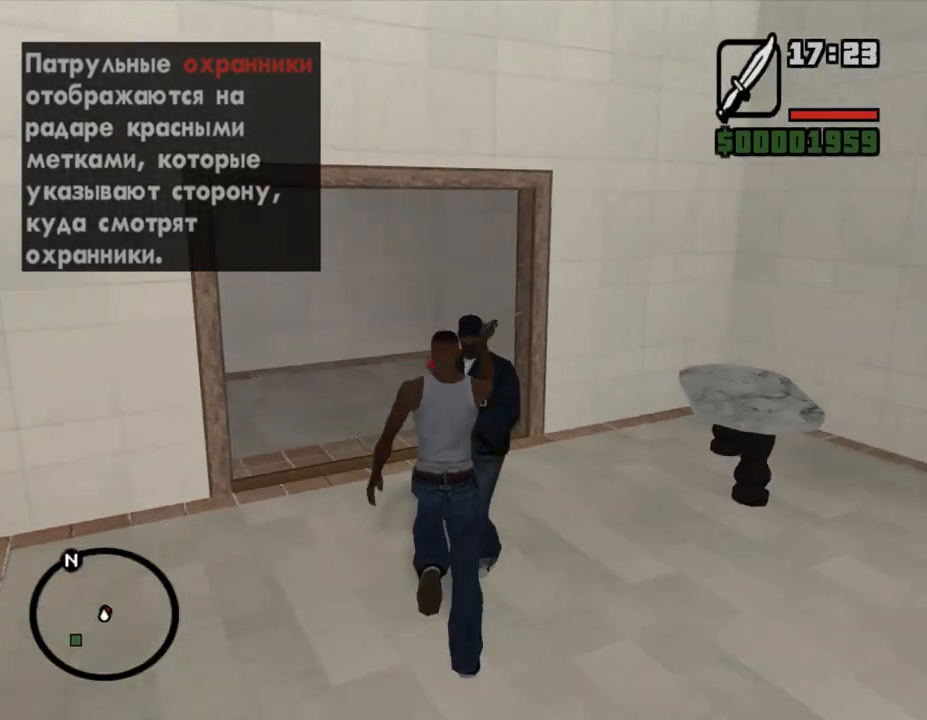
{"keys": ["w"], "mouse": [], "events": [[33, "mouse_left", "down"], [33, "shift_l", "up"], [67, "mouse_left", "up"], [133, "shift_l", "down"], [167, "shift_l", "up"], [267, "shift_l", "down"], [333, "shift_l", "up"], [400, "shift_l", "down"], [467, "shift_l", "up"]]}
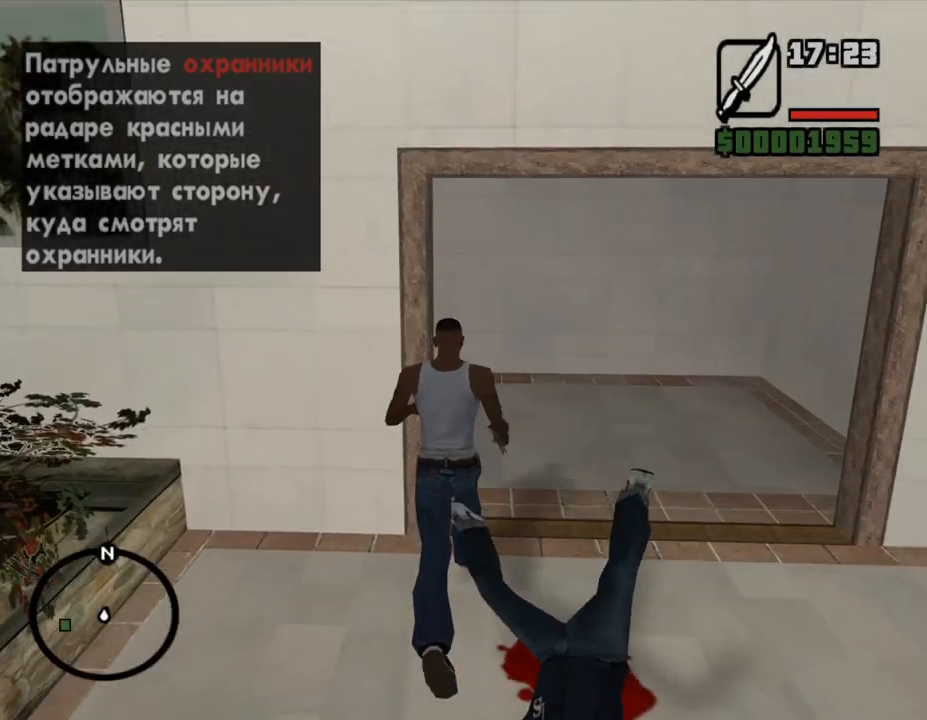
{"keys": ["w"], "mouse": [], "events": [[67, "shift_l", "down"], [133, "shift_l", "up"], [200, "shift_l", "down"], [300, "shift_l", "up"], [367, "shift_l", "down"], [433, "shift_l", "up"]]}
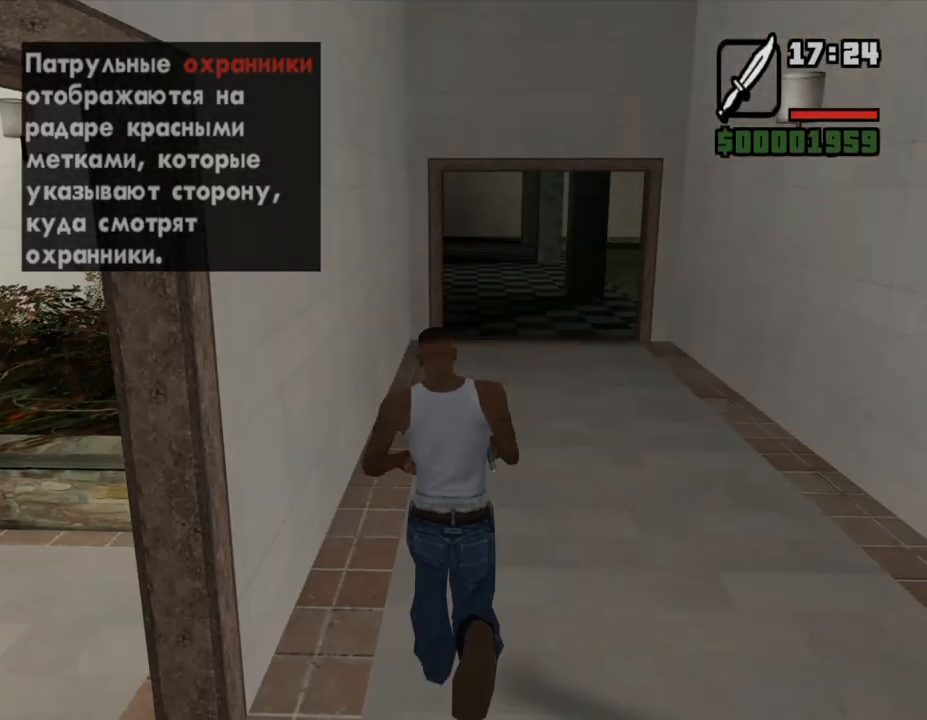
{"keys": ["w"], "mouse": [], "events": [[200, "shift_l", "down"], [300, "shift_l", "up"], [367, "shift_l", "down"], [467, "shift_l", "up"]]}
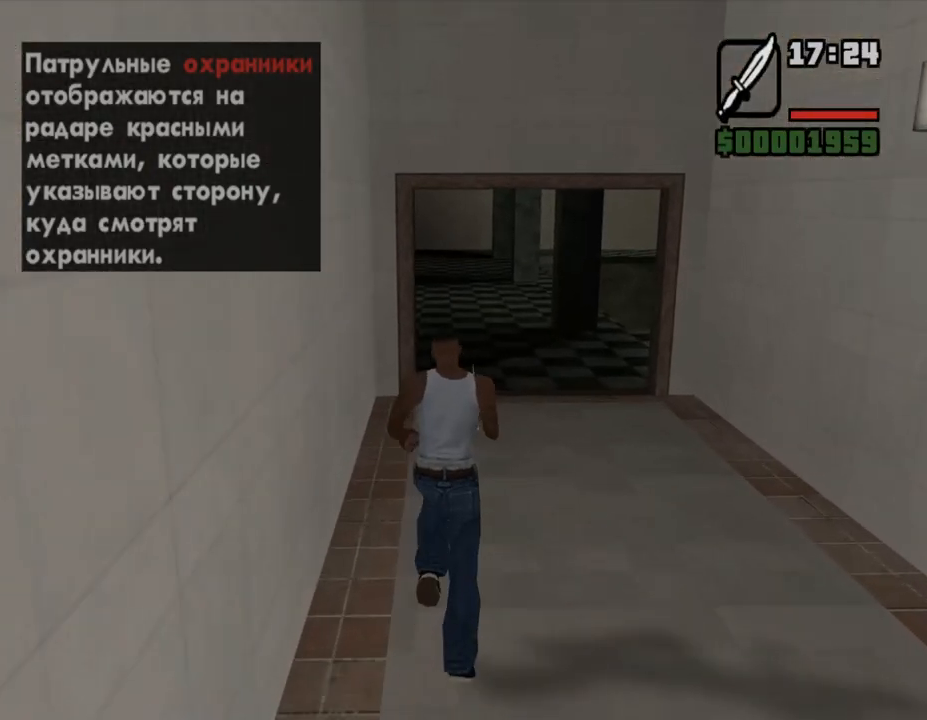
{"keys": ["shift_l", "w"], "mouse": [], "events": [[67, "shift_l", "down"], [100, "shift_l", "up"], [267, "shift_l", "down"], [367, "shift_l", "up"], [433, "shift_l", "down"]]}
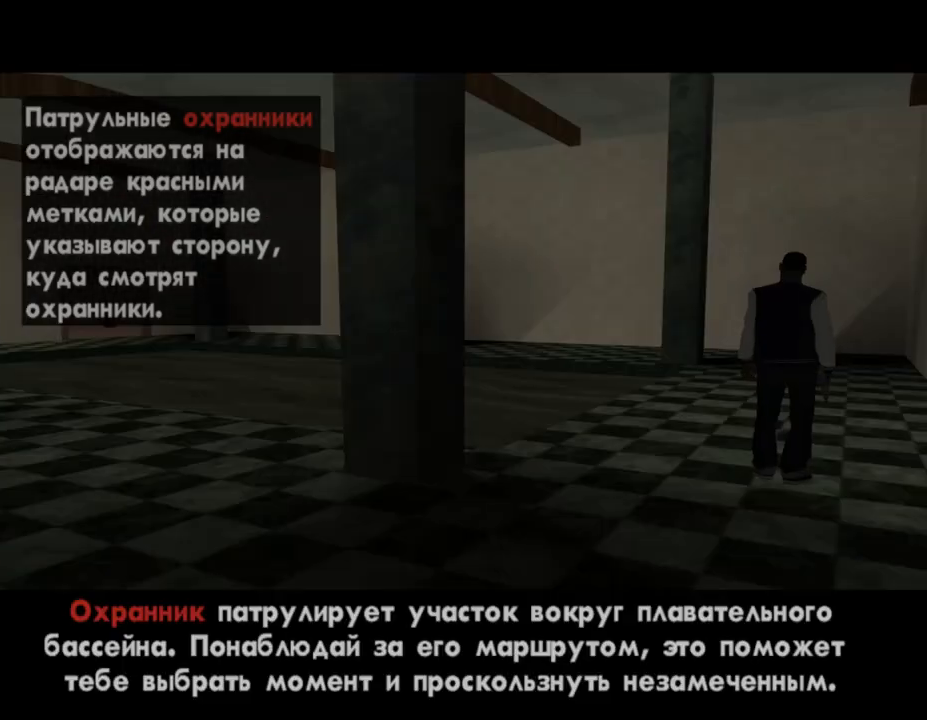
{"keys": ["shift_l", "w"], "mouse": [], "events": [[33, "shift_l", "up"], [67, "shift_l", "down"], [200, "shift_l", "up"], [267, "shift_l", "down"], [367, "shift_l", "up"], [433, "shift_l", "down"]]}
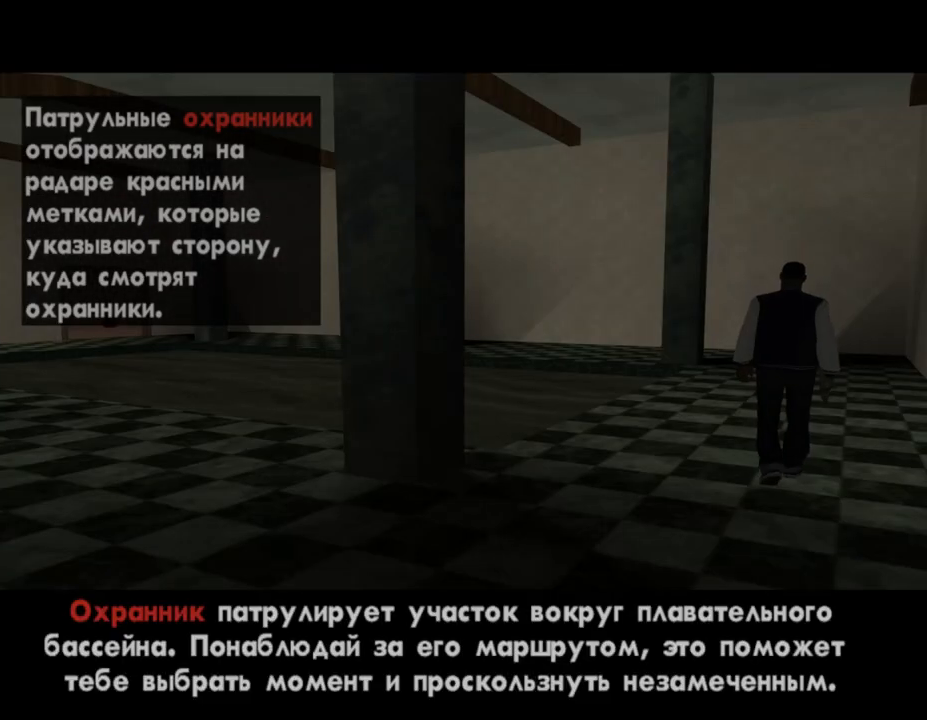
{"keys": ["shift_l", "w"], "mouse": [], "events": [[33, "shift_l", "up"], [133, "shift_l", "down"], [200, "shift_l", "up"], [300, "shift_l", "down"], [367, "shift_l", "up"], [500, "shift_l", "down"]]}
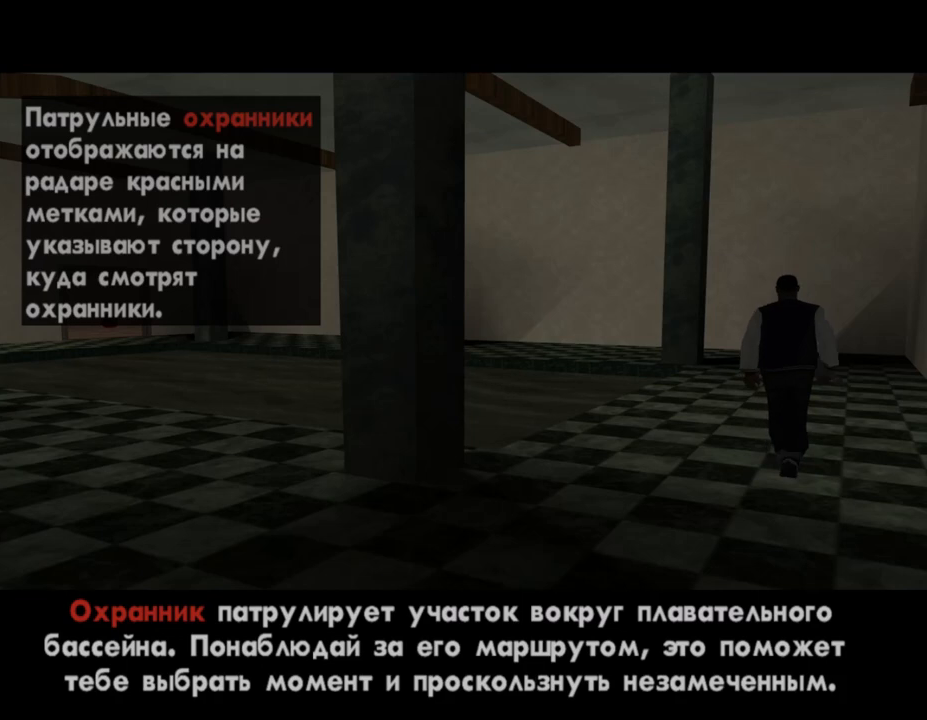
{"keys": ["w"], "mouse": [], "events": [[100, "shift_l", "up"], [167, "shift_l", "down"], [267, "shift_l", "up"], [367, "shift_l", "down"], [433, "shift_l", "up"]]}
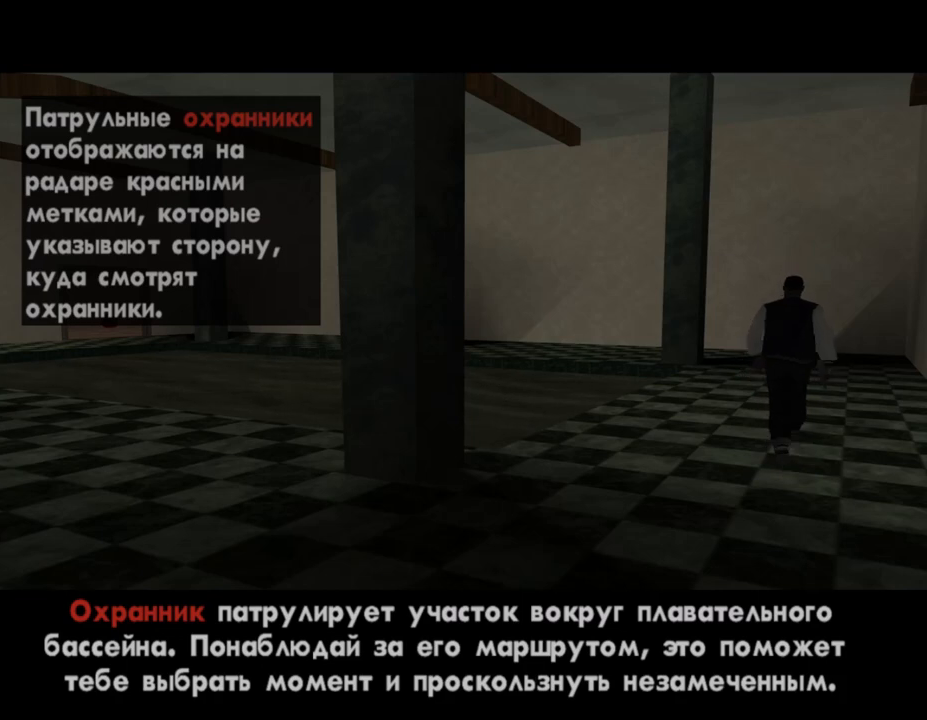
{"keys": ["w"], "mouse": [], "events": [[33, "shift_l", "down"], [100, "shift_l", "up"], [200, "shift_l", "down"], [233, "shift_l", "up"], [367, "shift_l", "down"], [433, "shift_l", "up"]]}
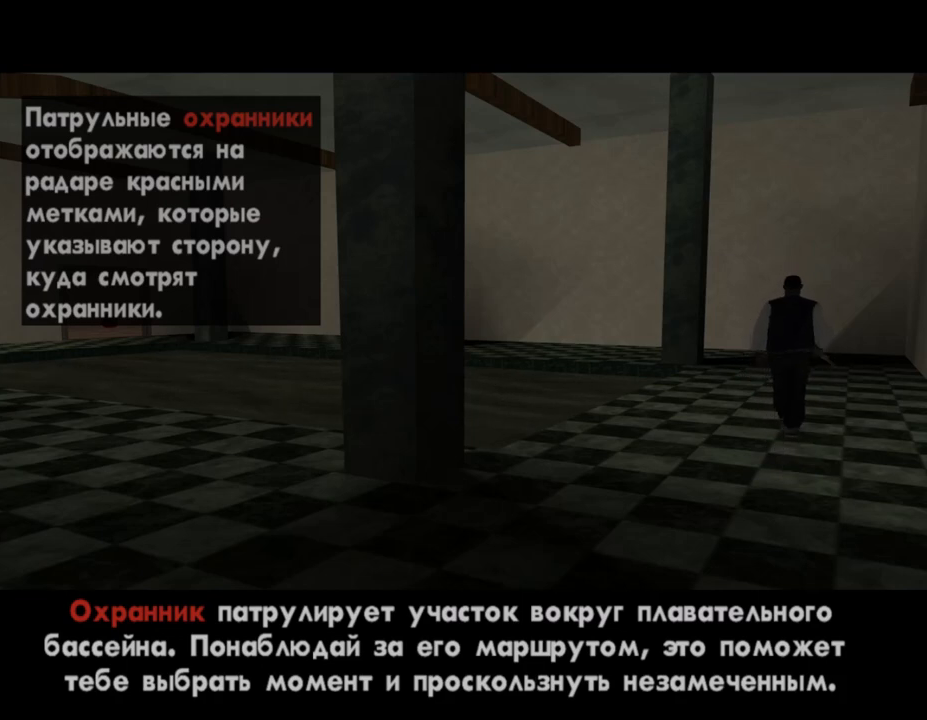
{"keys": ["w"], "mouse": [], "events": [[67, "shift_l", "down"], [133, "shift_l", "up"], [200, "shift_l", "down"], [300, "shift_l", "up"], [367, "shift_l", "down"], [467, "shift_l", "up"]]}
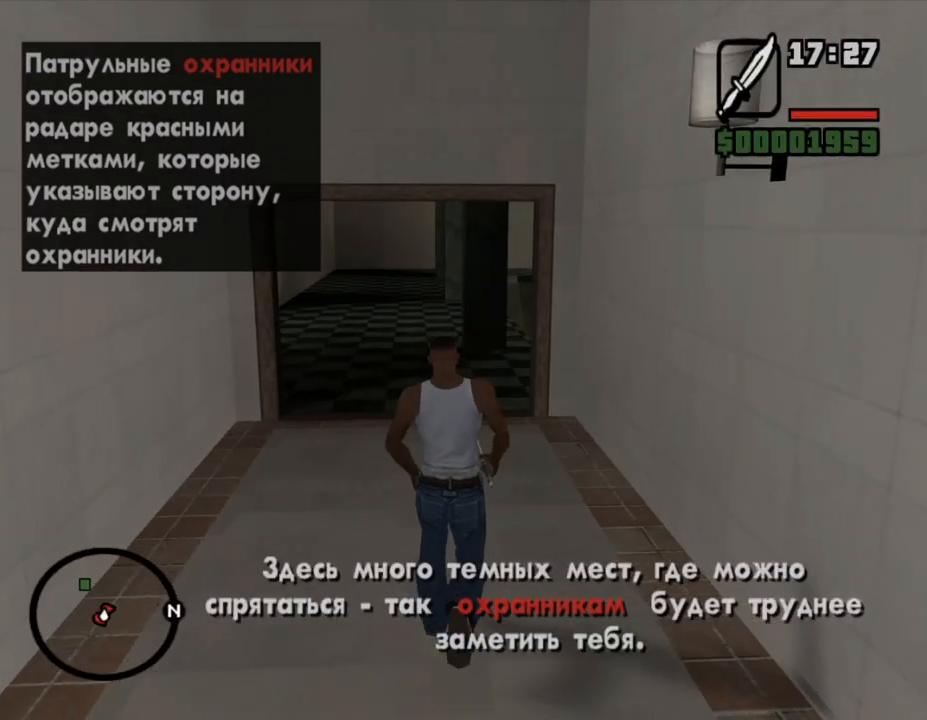
{"keys": ["w"], "mouse": [], "events": [[33, "shift_l", "down"], [167, "shift_l", "up"], [200, "shift_l", "down"], [333, "shift_l", "up"], [367, "shift_l", "down"], [433, "shift_l", "up"]]}
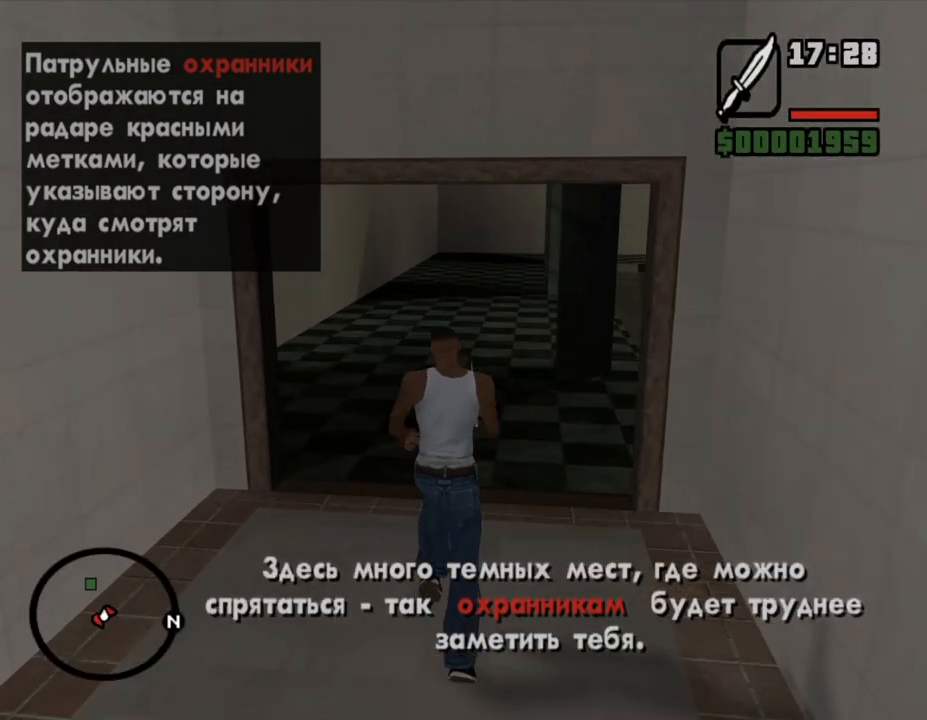
{"keys": ["w"], "mouse": [], "events": [[67, "shift_l", "down"], [167, "shift_l", "up"], [233, "shift_l", "down"], [267, "space", "down"], [333, "shift_l", "up"], [400, "shift_l", "down"], [400, "space", "up"], [500, "shift_l", "up"]]}
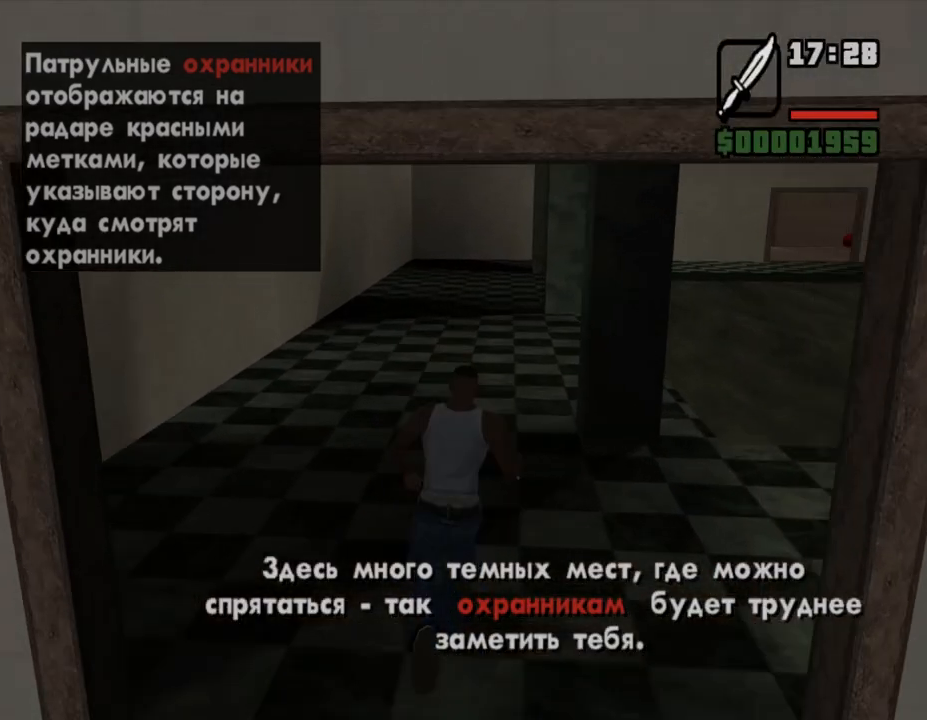
{"keys": ["w"], "mouse": [], "events": [[67, "shift_l", "down"], [167, "shift_l", "up"], [267, "shift_l", "down"], [300, "shift_l", "up"], [433, "shift_l", "down"], [500, "shift_l", "up"]]}
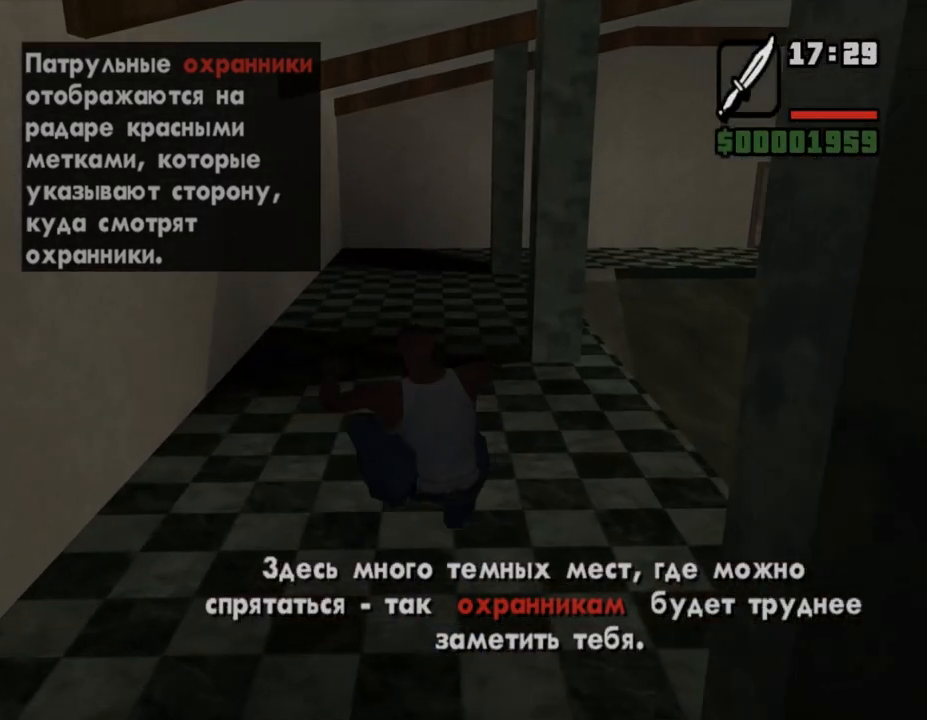
{"keys": ["w"], "mouse": [], "events": [[67, "shift_l", "down"], [167, "shift_l", "up"], [267, "shift_l", "down"], [367, "shift_l", "up"], [367, "space", "down"], [433, "shift_l", "down"], [467, "space", "up"], [500, "shift_l", "up"]]}
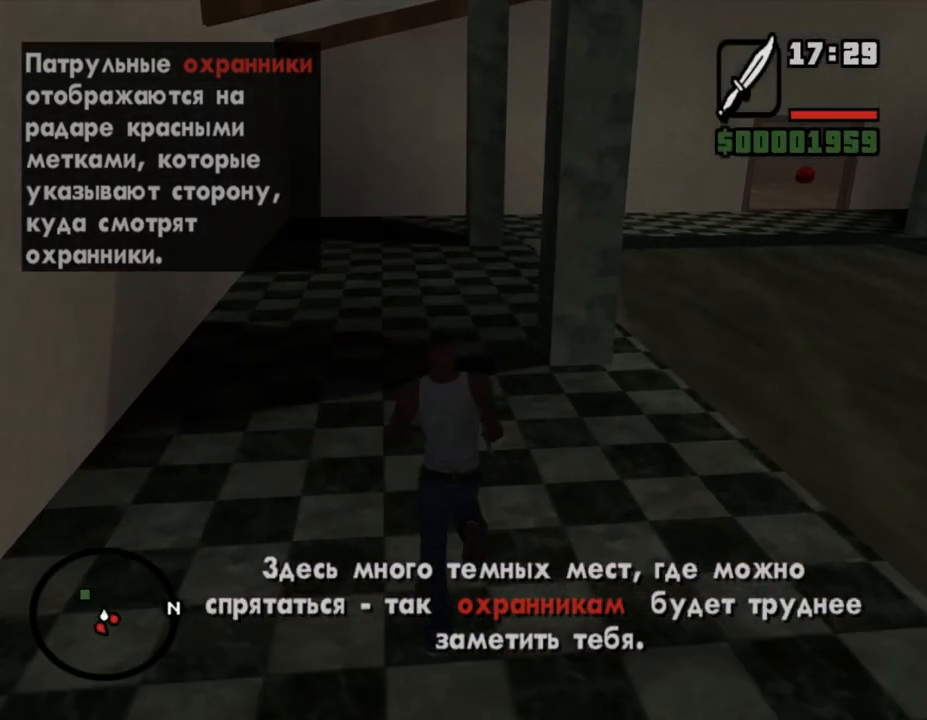
{"keys": ["shift_l", "w"], "mouse": [], "events": [[100, "space", "down"], [133, "shift_l", "down"], [167, "space", "up"], [200, "shift_l", "up"], [267, "shift_l", "down"], [367, "shift_l", "up"], [433, "shift_l", "down"]]}
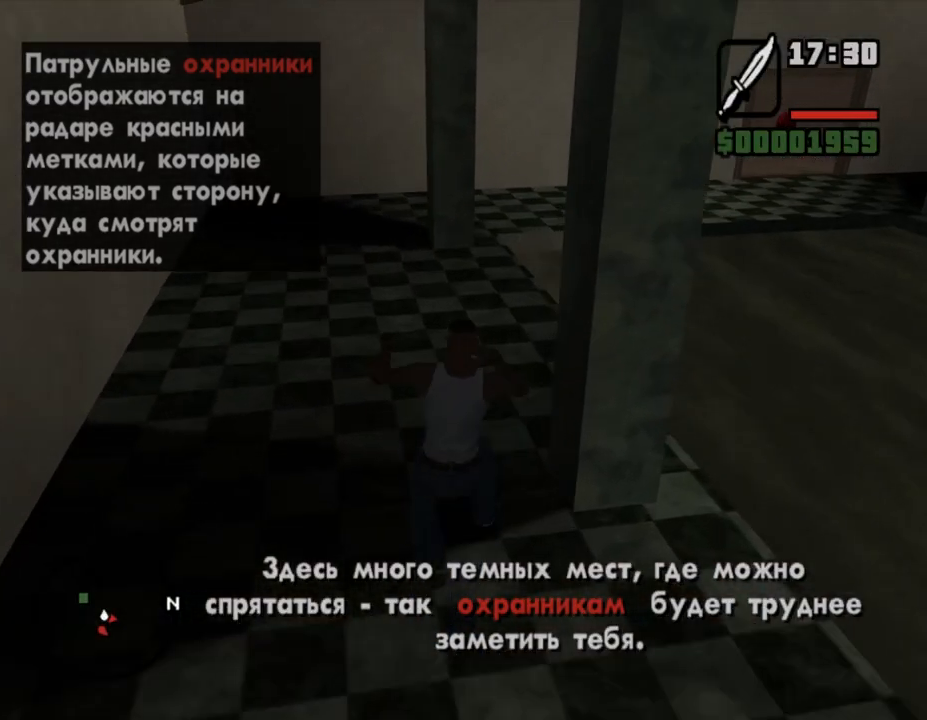
{"keys": ["shift_l", "w"], "mouse": [], "events": [[33, "shift_l", "up"], [100, "shift_l", "down"], [233, "shift_l", "up"], [333, "shift_l", "down"], [400, "shift_l", "up"], [500, "shift_l", "down"]]}
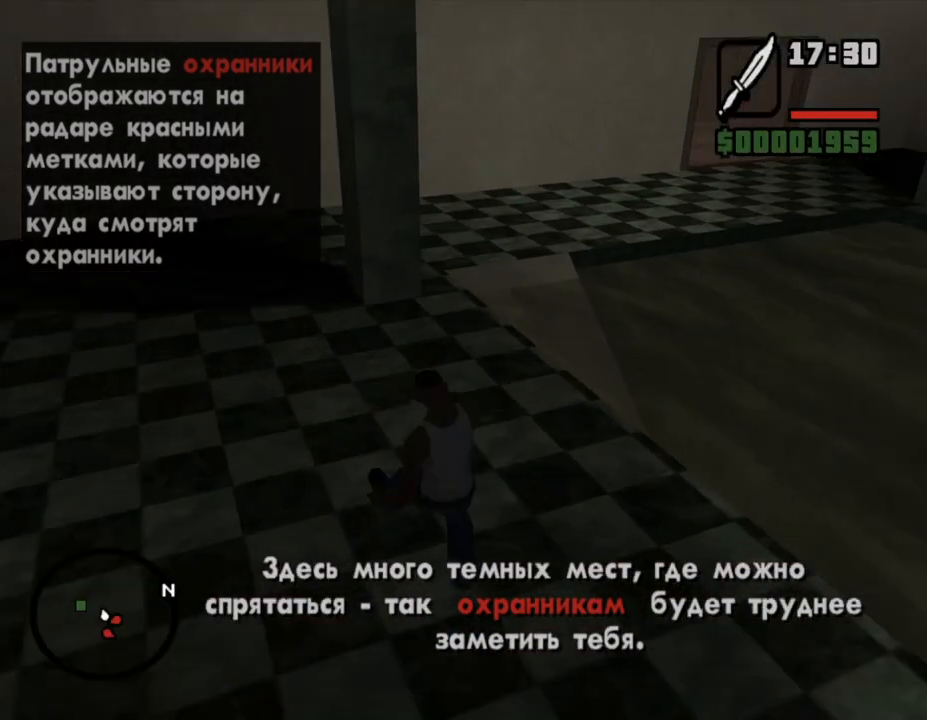
{"keys": ["shift_l", "space", "w"], "mouse": [], "events": [[67, "shift_l", "up"], [133, "shift_l", "down"], [200, "shift_l", "up"], [300, "shift_l", "down"], [500, "space", "down"]]}
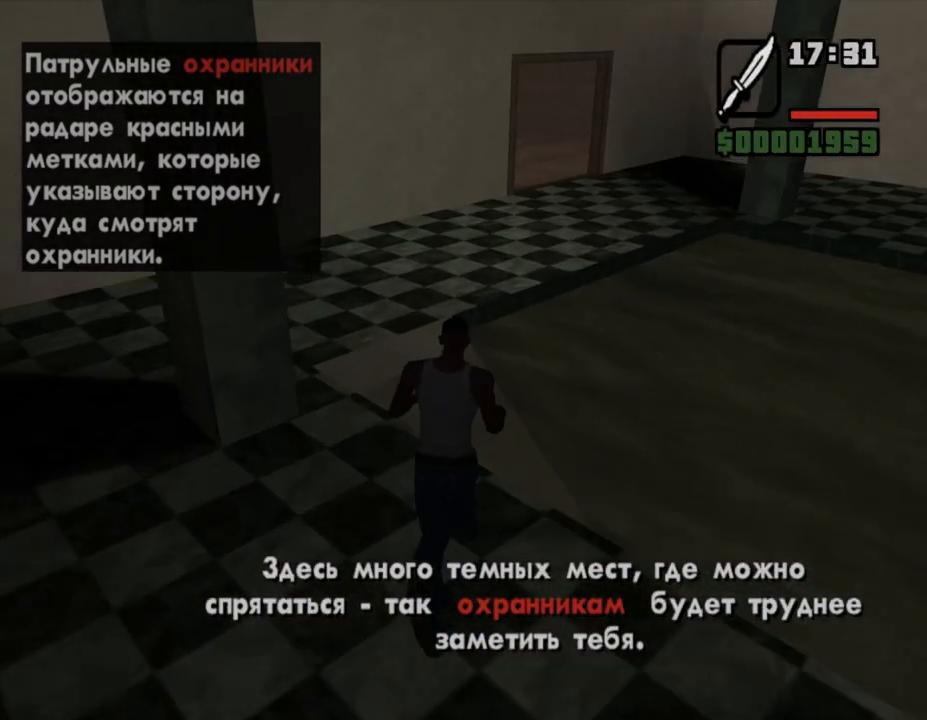
{"keys": ["w"], "mouse": [], "events": [[67, "shift_l", "up"], [100, "space", "up"], [300, "shift_l", "down"], [400, "shift_l", "up"]]}
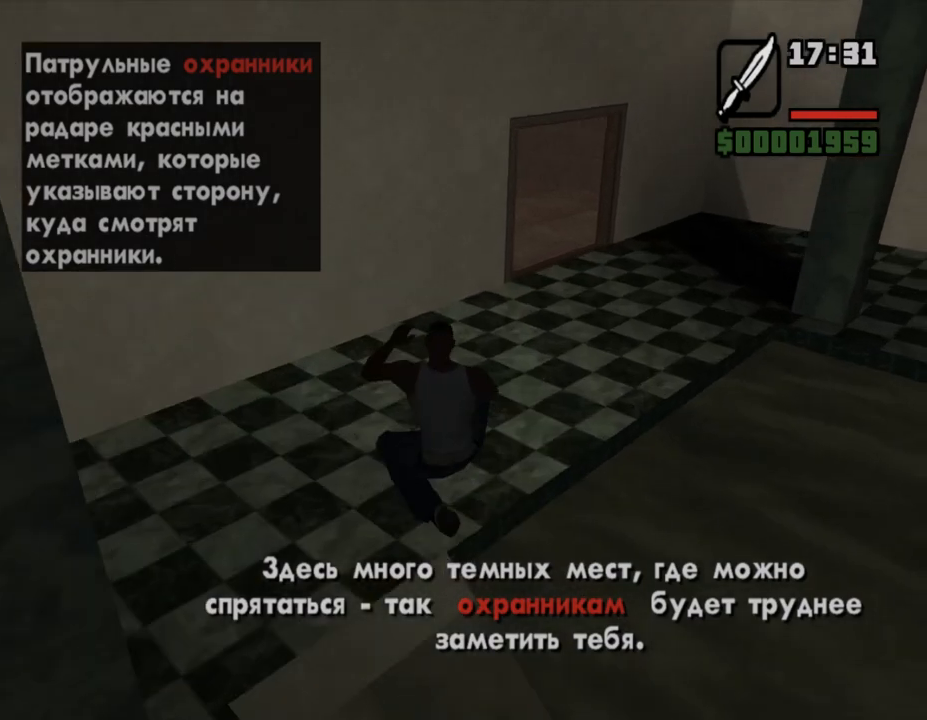
{"keys": ["d", "shift_l", "w"], "mouse": [], "events": [[33, "shift_l", "down"], [67, "d", "down"], [267, "shift_l", "up"], [300, "shift_l", "down"], [433, "shift_l", "up"], [500, "shift_l", "down"]]}
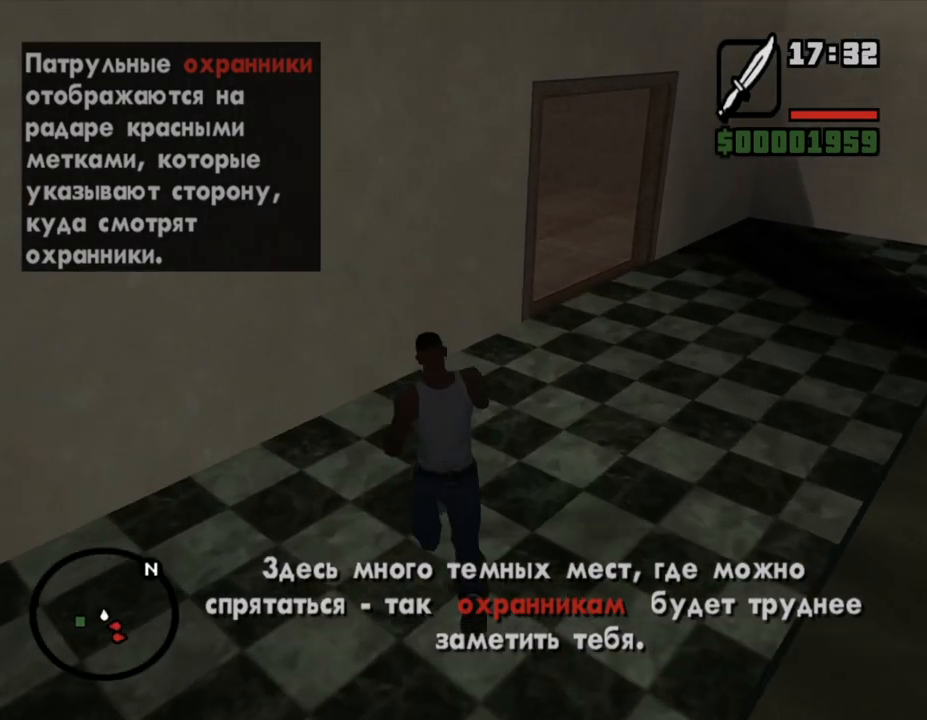
{"keys": ["d", "shift_l", "w"], "mouse": [], "events": [[67, "shift_l", "up"], [167, "shift_l", "down"], [267, "shift_l", "up"], [333, "shift_l", "down"], [400, "shift_l", "up"], [500, "shift_l", "down"]]}
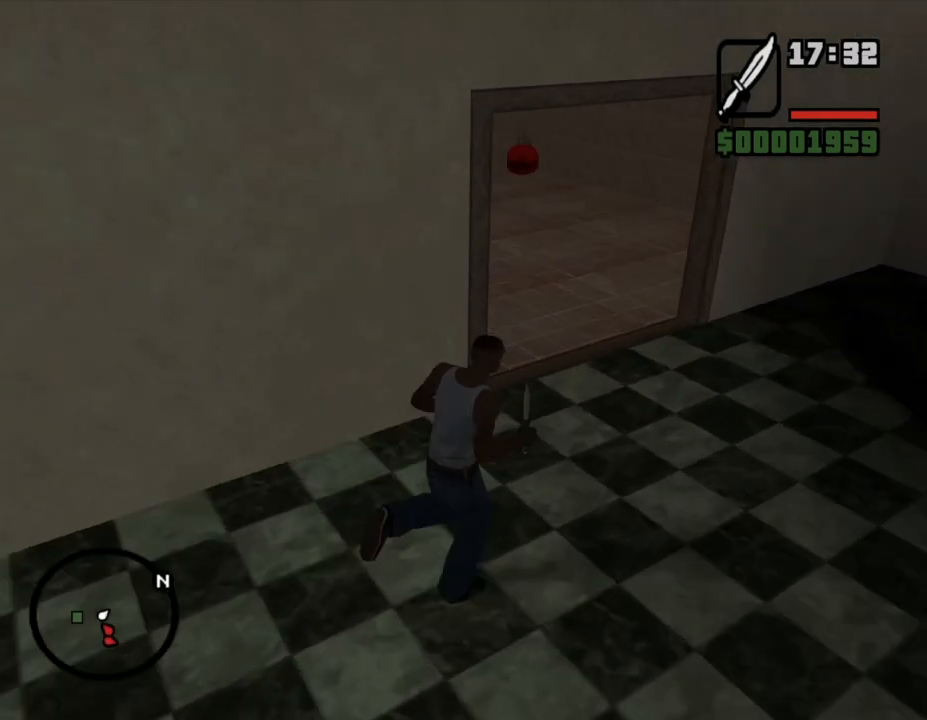
{"keys": ["shift_l", "w"], "mouse": [], "events": [[67, "shift_l", "up"], [167, "shift_l", "down"], [267, "shift_l", "up"], [300, "d", "up"], [333, "shift_l", "down"]]}
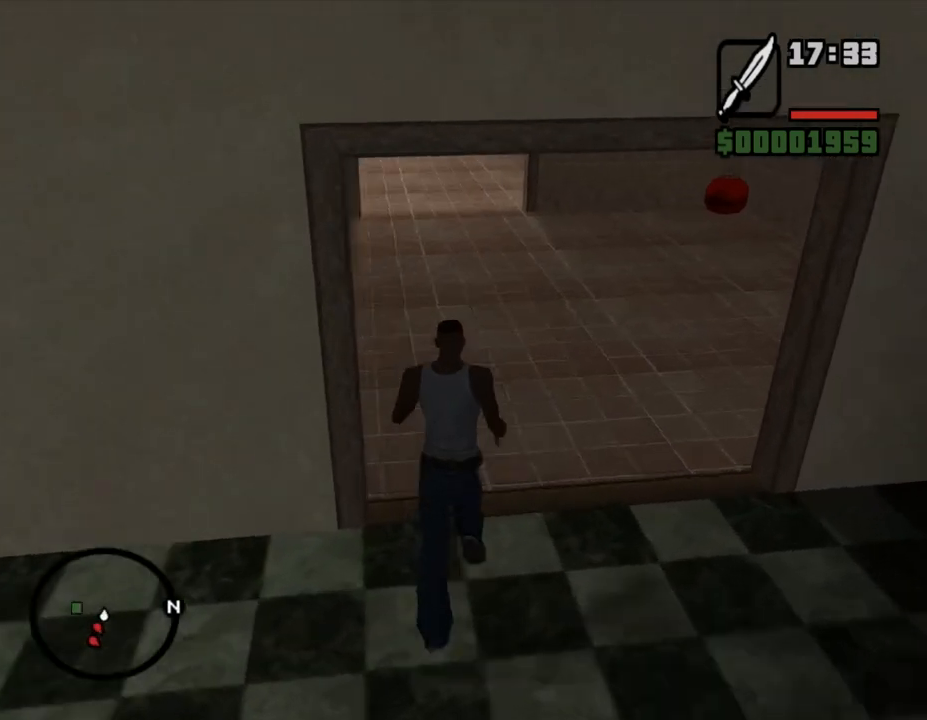
{"keys": ["shift_l", "w"], "mouse": [], "events": [[233, "space", "down"], [400, "space", "up"]]}
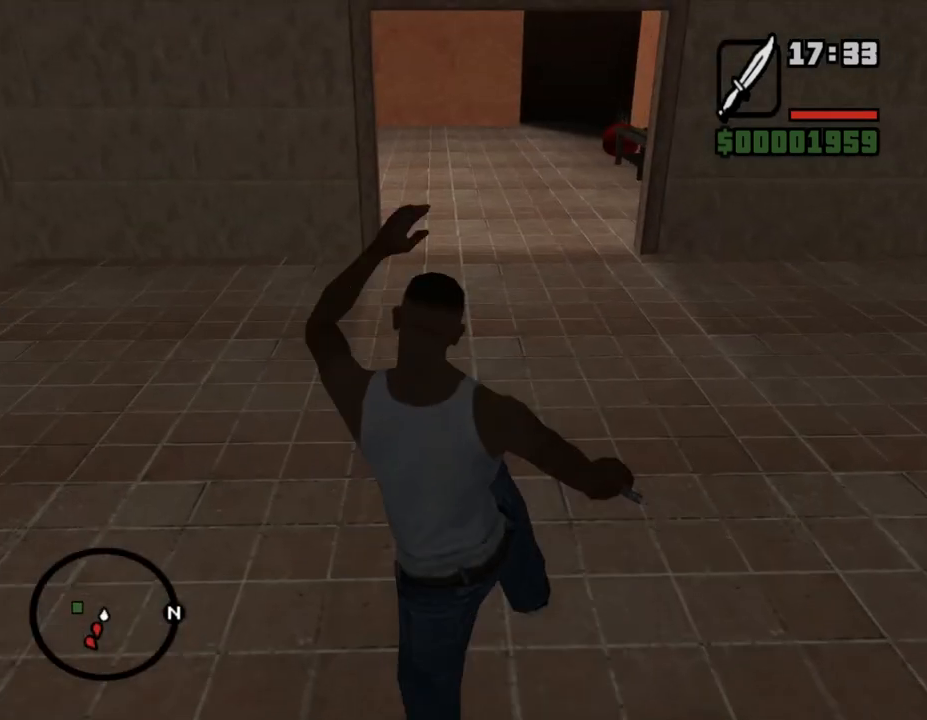
{"keys": ["shift_l", "w"], "mouse": [], "events": [[67, "shift_l", "up"], [133, "shift_l", "down"], [233, "shift_l", "up"], [333, "shift_l", "down"], [400, "shift_l", "up"], [467, "shift_l", "down"]]}
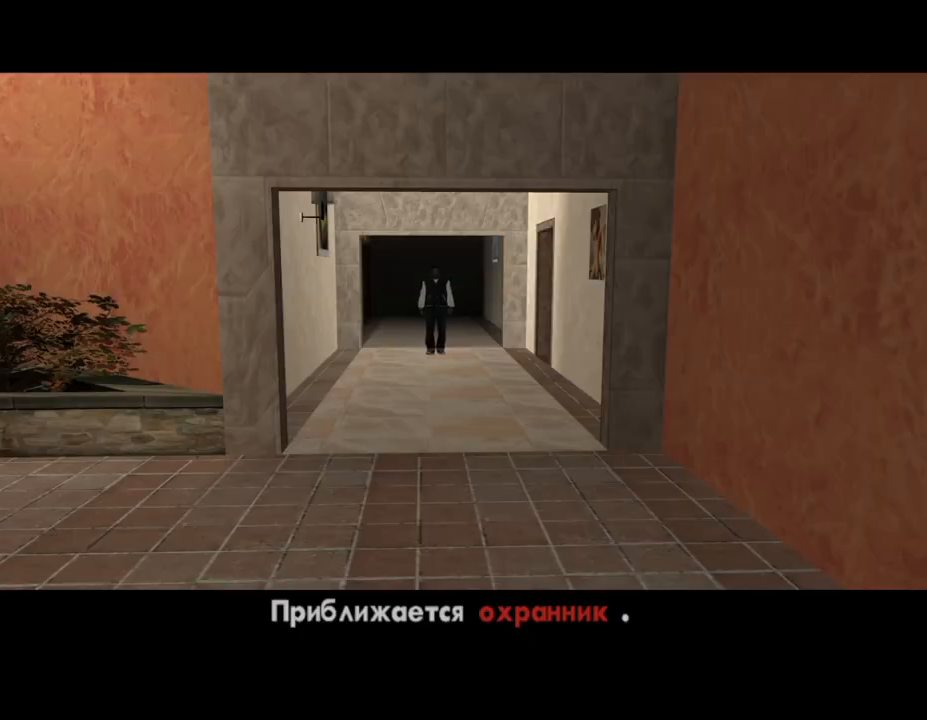
{"keys": ["shift_l", "w"], "mouse": [], "events": [[67, "shift_l", "up"], [100, "shift_l", "down"], [233, "shift_l", "up"], [300, "shift_l", "down"], [400, "shift_l", "up"], [467, "shift_l", "down"]]}
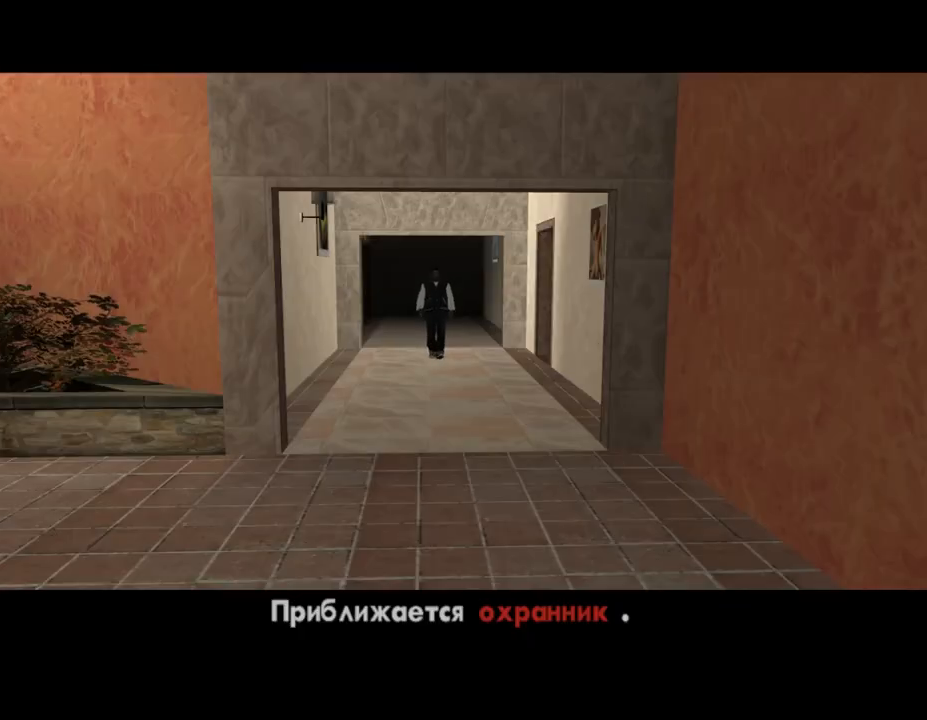
{"keys": ["w"], "mouse": [], "events": [[100, "shift_l", "up"], [200, "shift_l", "down"], [267, "shift_l", "up"], [367, "shift_l", "down"], [467, "shift_l", "up"]]}
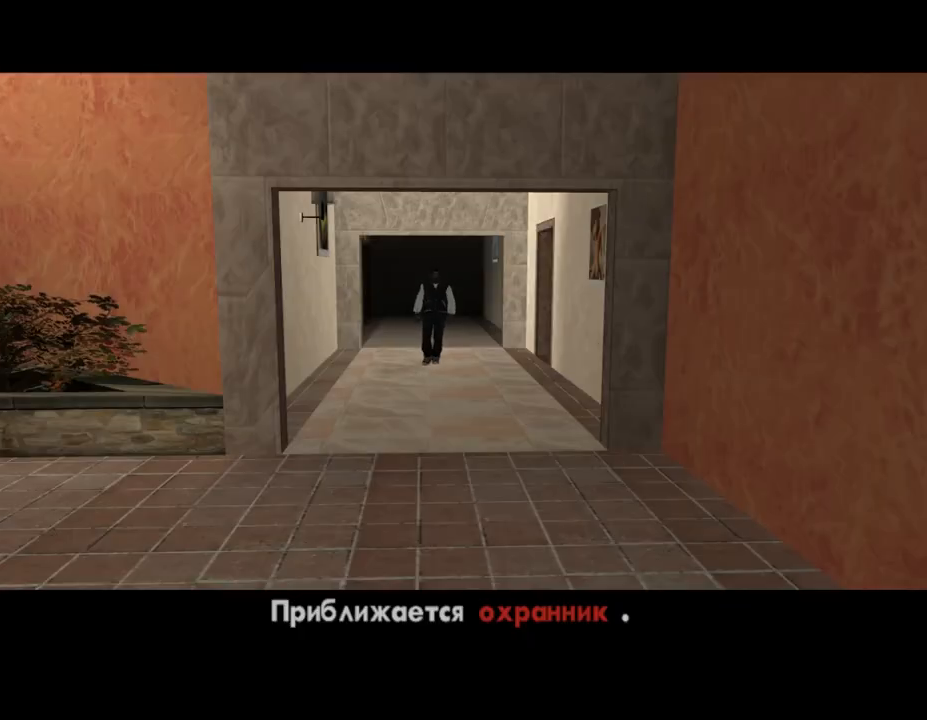
{"keys": ["w"], "mouse": [], "events": [[67, "shift_l", "down"], [100, "shift_l", "up"], [233, "shift_l", "down"], [300, "shift_l", "up"], [400, "shift_l", "down"], [500, "shift_l", "up"]]}
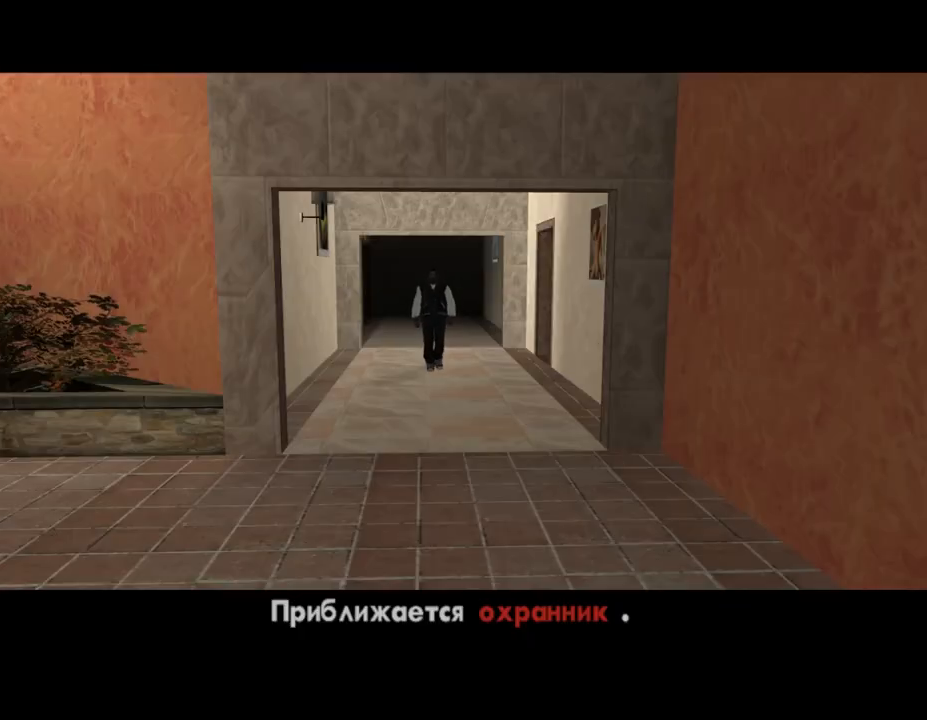
{"keys": ["shift_l", "w"], "mouse": [], "events": [[67, "shift_l", "down"], [133, "shift_l", "up"], [267, "shift_l", "down"], [367, "shift_l", "up"], [433, "shift_l", "down"]]}
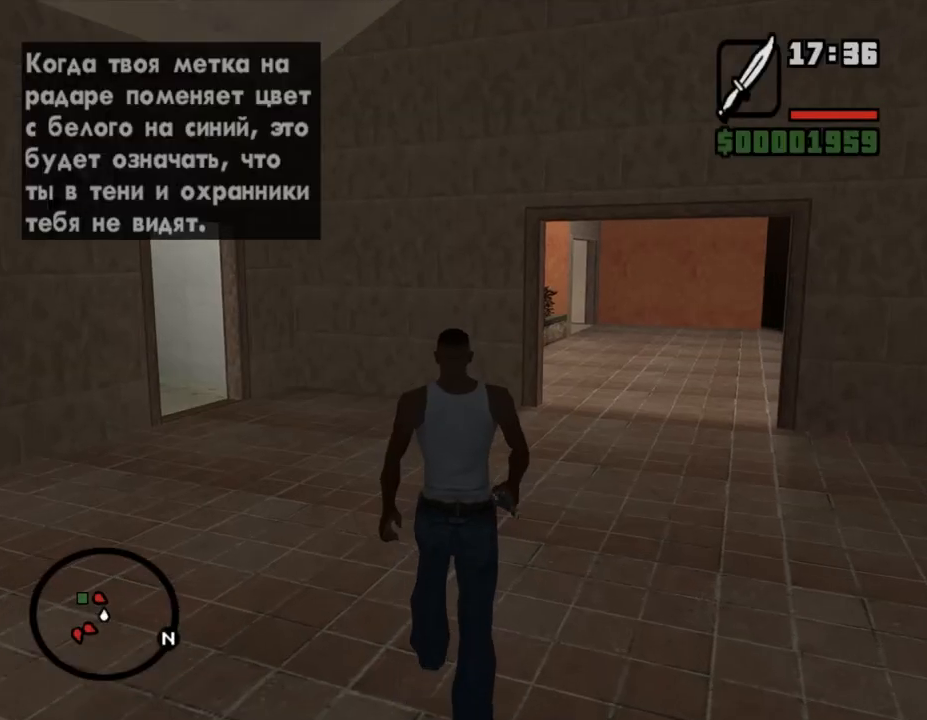
{"keys": ["d", "shift_l", "w"], "mouse": [], "events": [[33, "shift_l", "up"], [100, "shift_l", "down"], [200, "d", "down"], [233, "shift_l", "up"], [300, "shift_l", "down"], [367, "shift_l", "up"], [500, "shift_l", "down"]]}
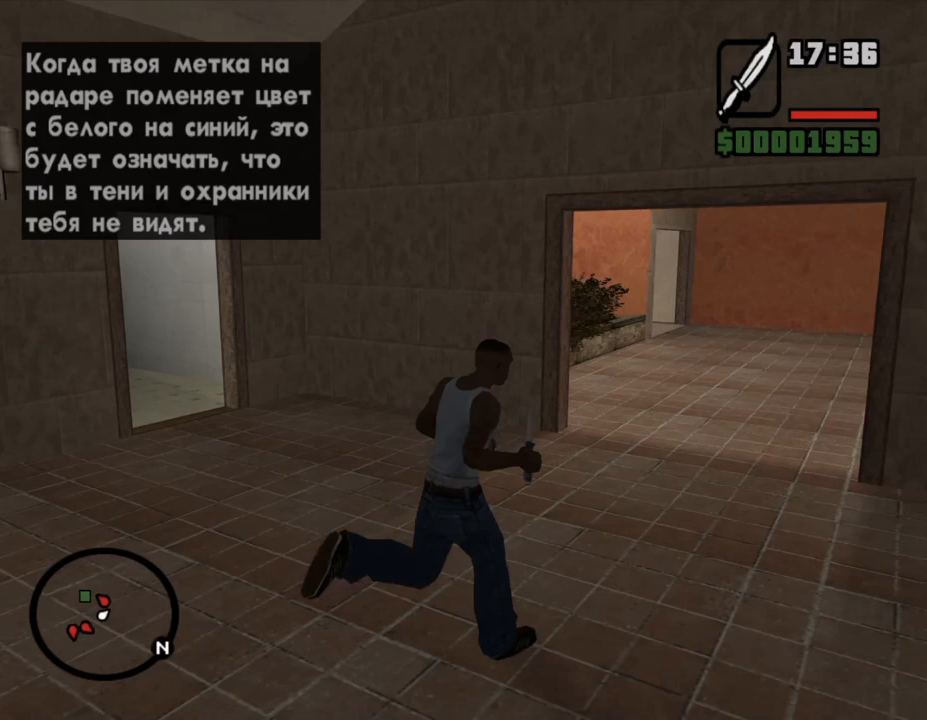
{"keys": ["d", "shift_l", "w"], "mouse": [], "events": [[67, "shift_l", "up"], [133, "shift_l", "down"], [233, "shift_l", "up"], [300, "shift_l", "down"], [400, "shift_l", "up"], [467, "shift_l", "down"]]}
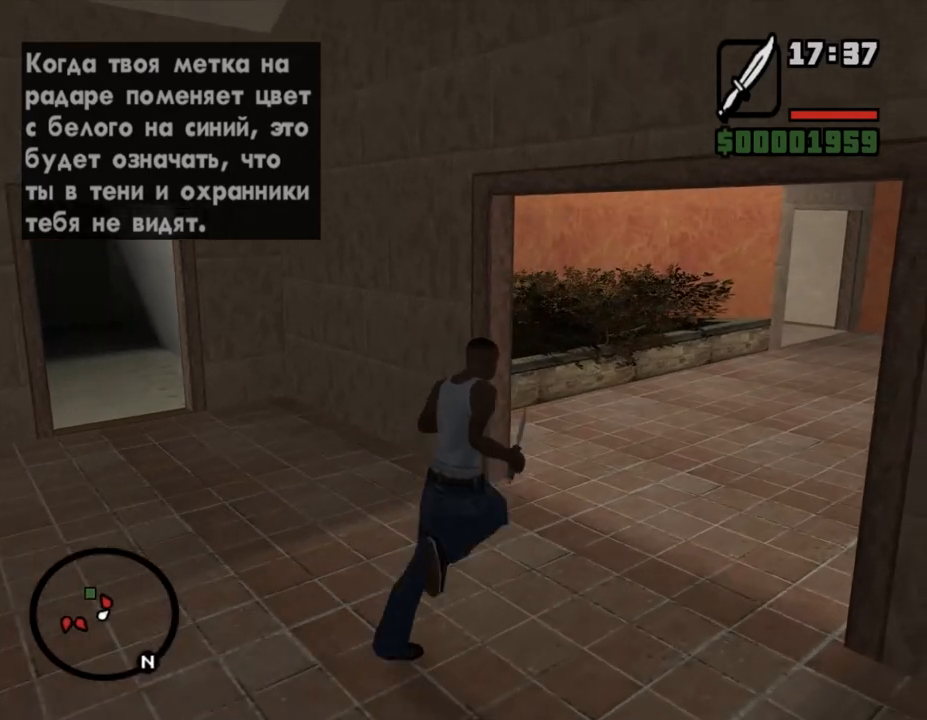
{"keys": ["d", "shift_l", "w"], "mouse": [], "events": [[233, "space", "down"], [400, "space", "up"], [467, "shift_l", "up"], [500, "shift_l", "down"]]}
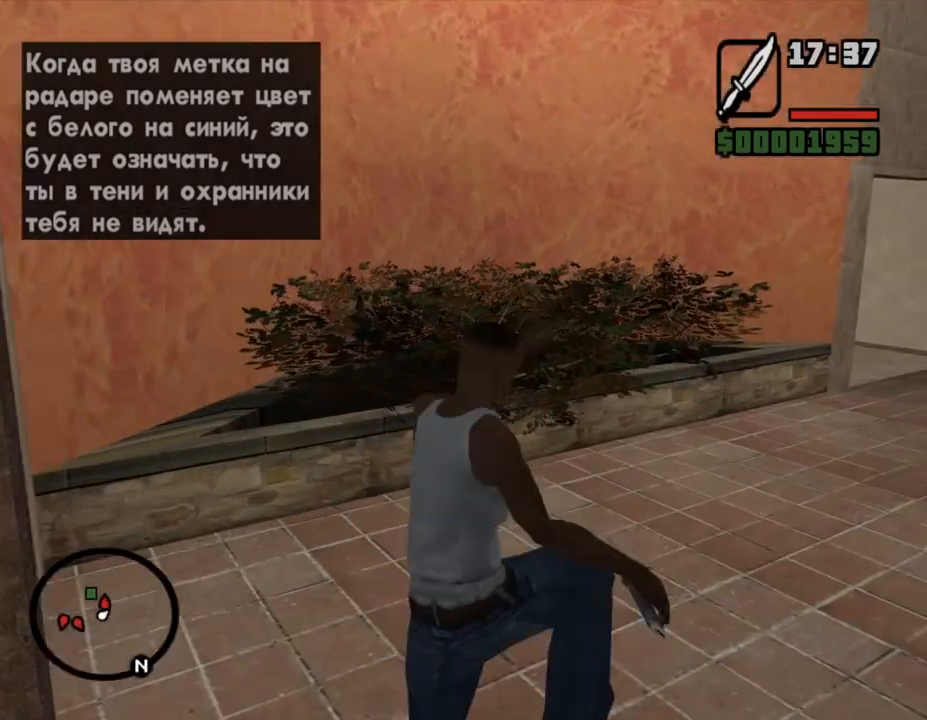
{"keys": ["d", "shift_l", "w"], "mouse": [], "events": [[100, "shift_l", "up"], [233, "shift_l", "down"], [300, "shift_l", "up"], [400, "shift_l", "down"], [467, "shift_l", "up"], [500, "shift_l", "down"]]}